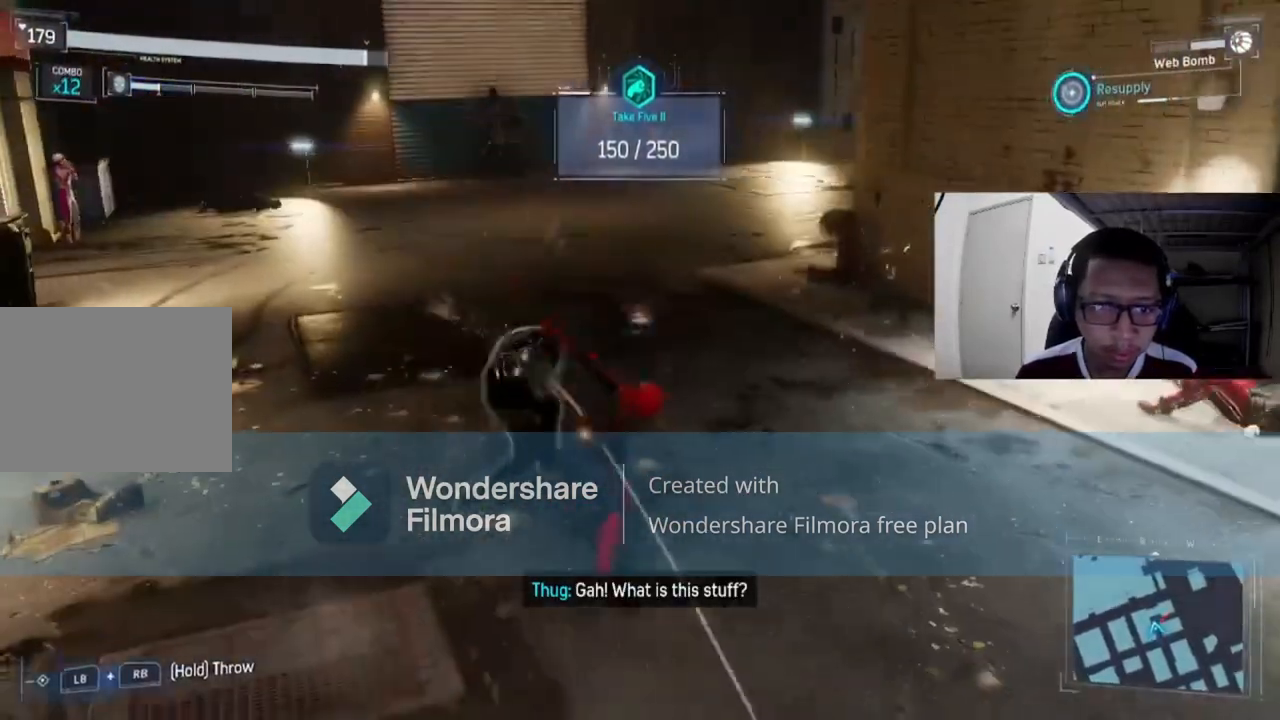
Gameplay with a controller (Xbox layout); each line is a JSON object with the inputs held at the frame after it. "events" lists button and stick changes between this image and that frame as [ms after this image, input, new state], when the widget could be followed in between.
{"buttons": [], "left_stick": "center", "right_stick": "center", "events": [[120, "X", "up"], [200, "B", "down"], [480, "B", "up"]]}
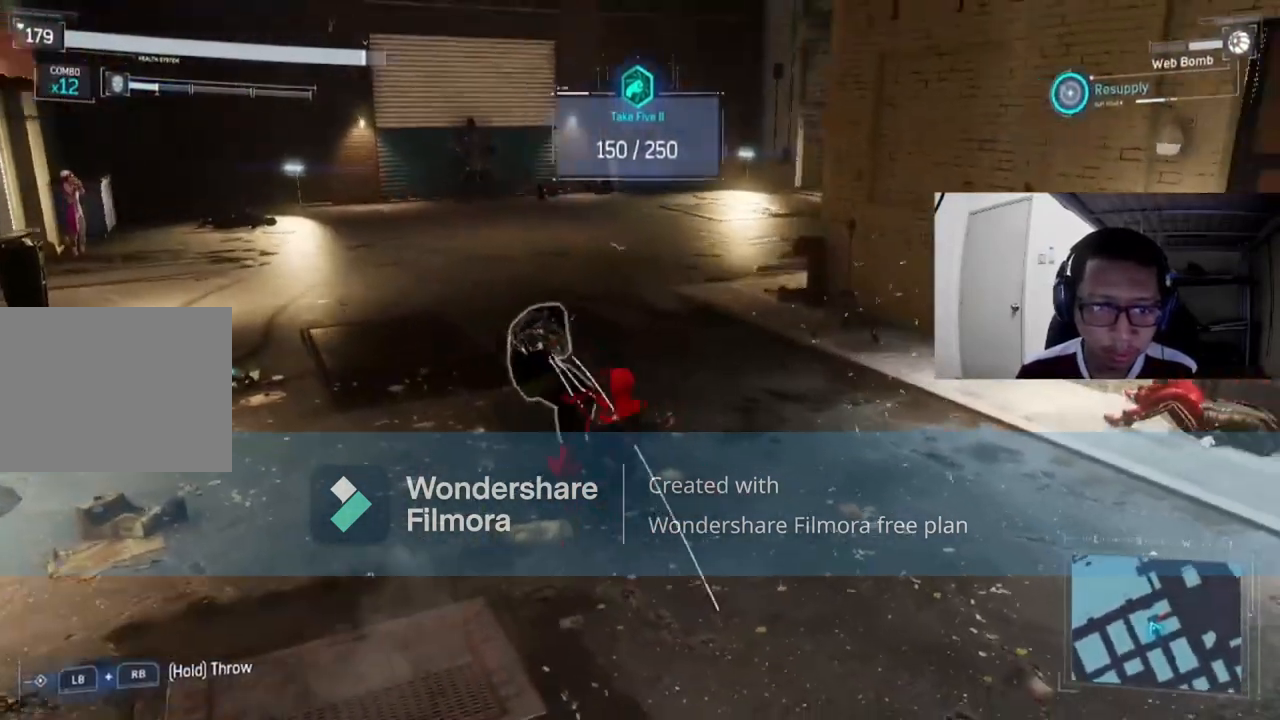
{"buttons": ["X"], "left_stick": "right", "right_stick": "center", "events": [[280, "X", "down"], [440, "X", "up"], [440, "left_stick", "right"], [520, "X", "down"]]}
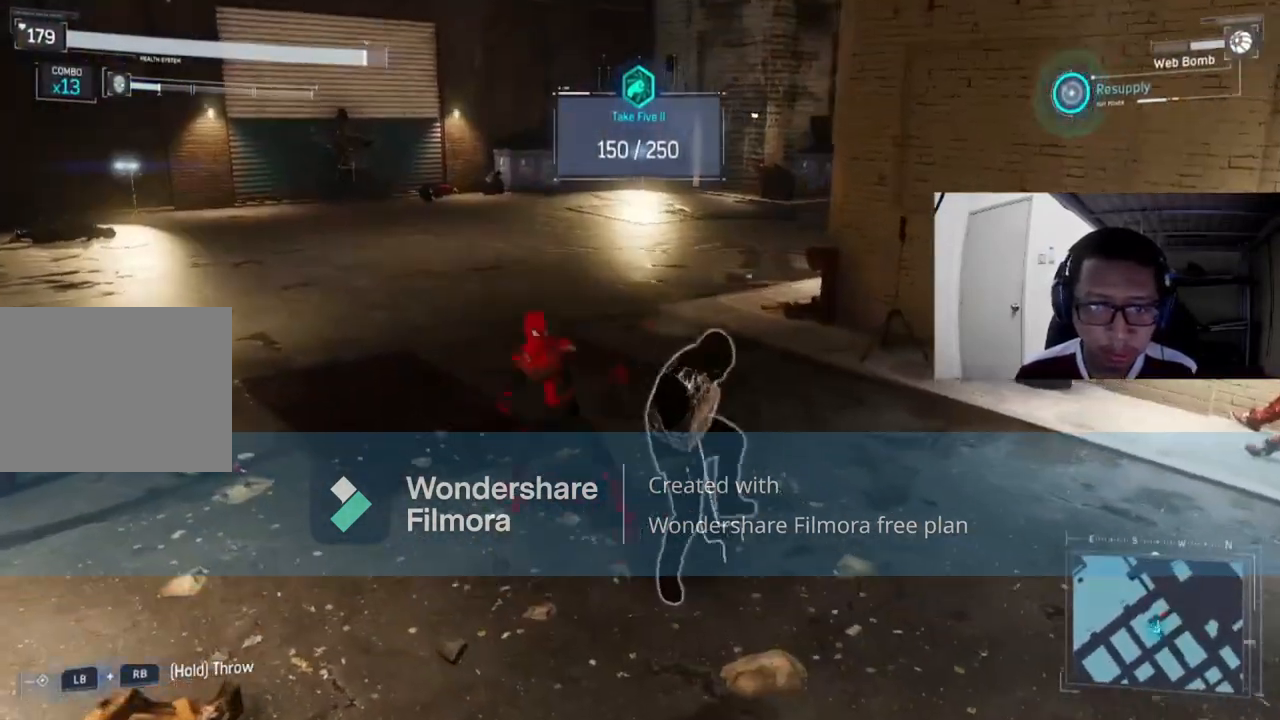
{"buttons": ["X"], "left_stick": "right", "right_stick": "center", "events": [[160, "X", "up"], [200, "X", "down"], [360, "X", "up"], [400, "X", "down"]]}
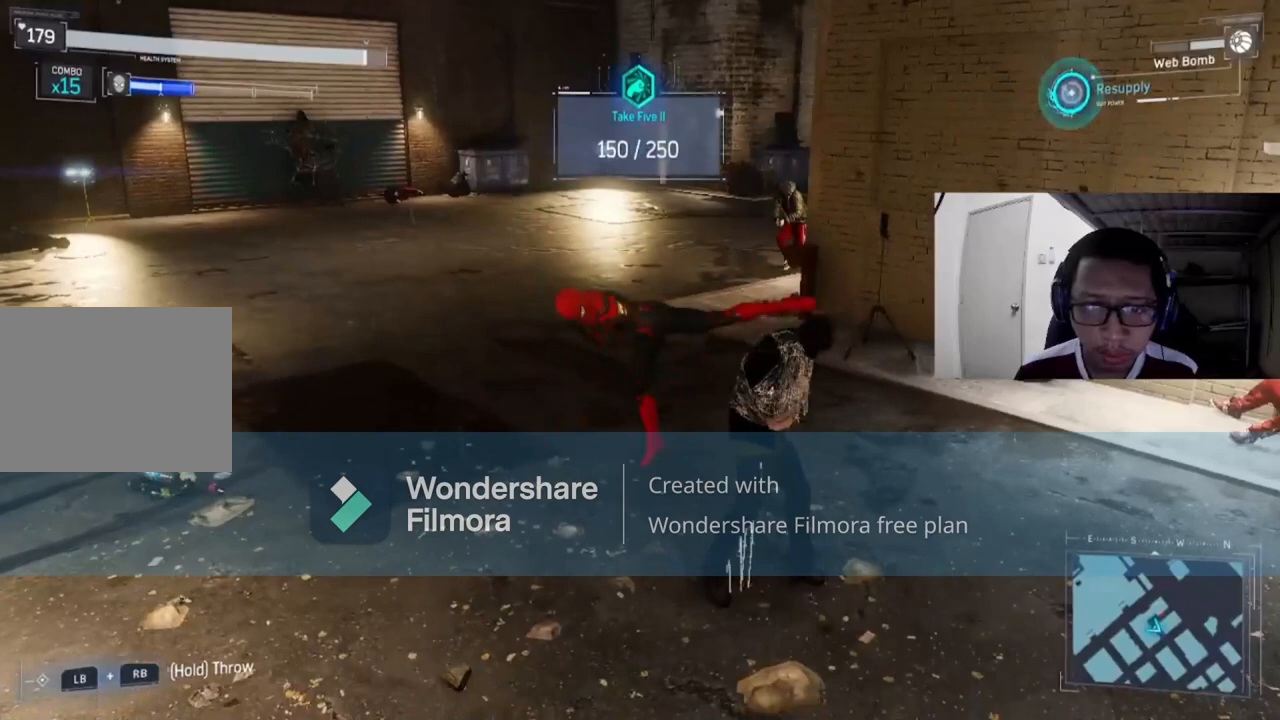
{"buttons": [], "left_stick": "up", "right_stick": "center", "events": [[160, "X", "up"], [440, "left_stick", "up"]]}
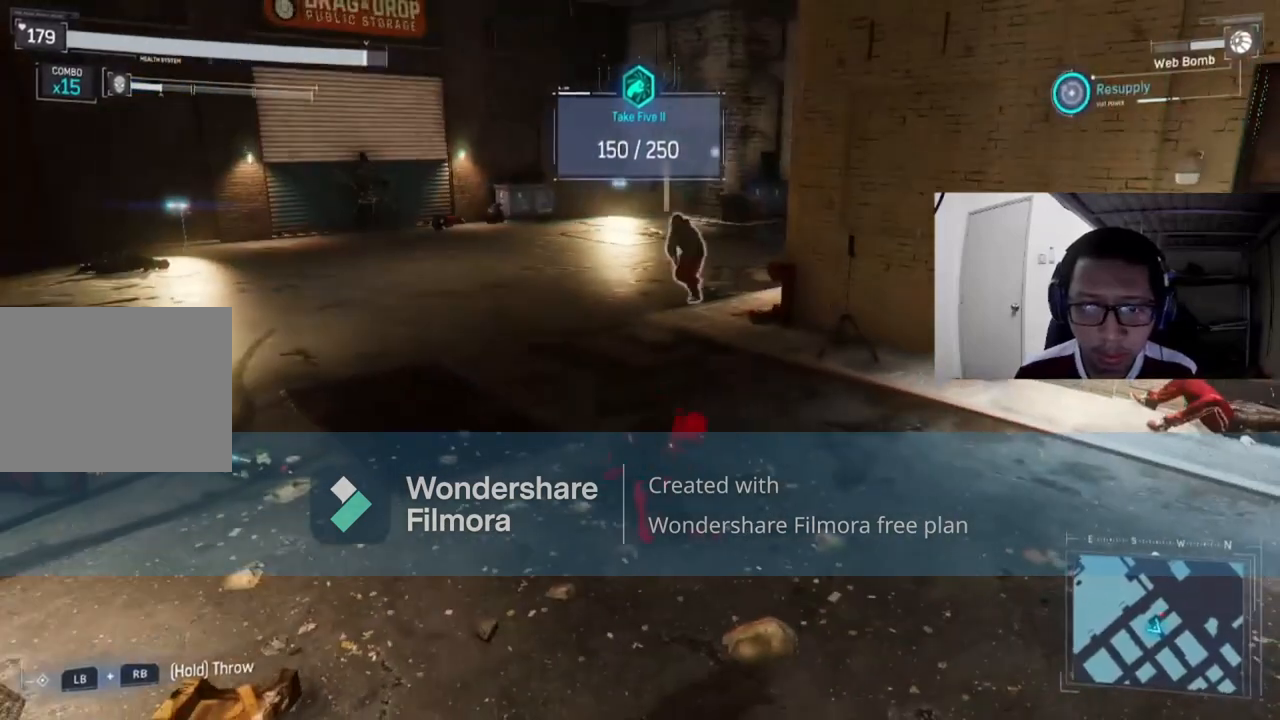
{"buttons": ["X"], "left_stick": "up", "right_stick": "center", "events": [[80, "Y", "down"], [280, "Y", "up"], [480, "X", "down"]]}
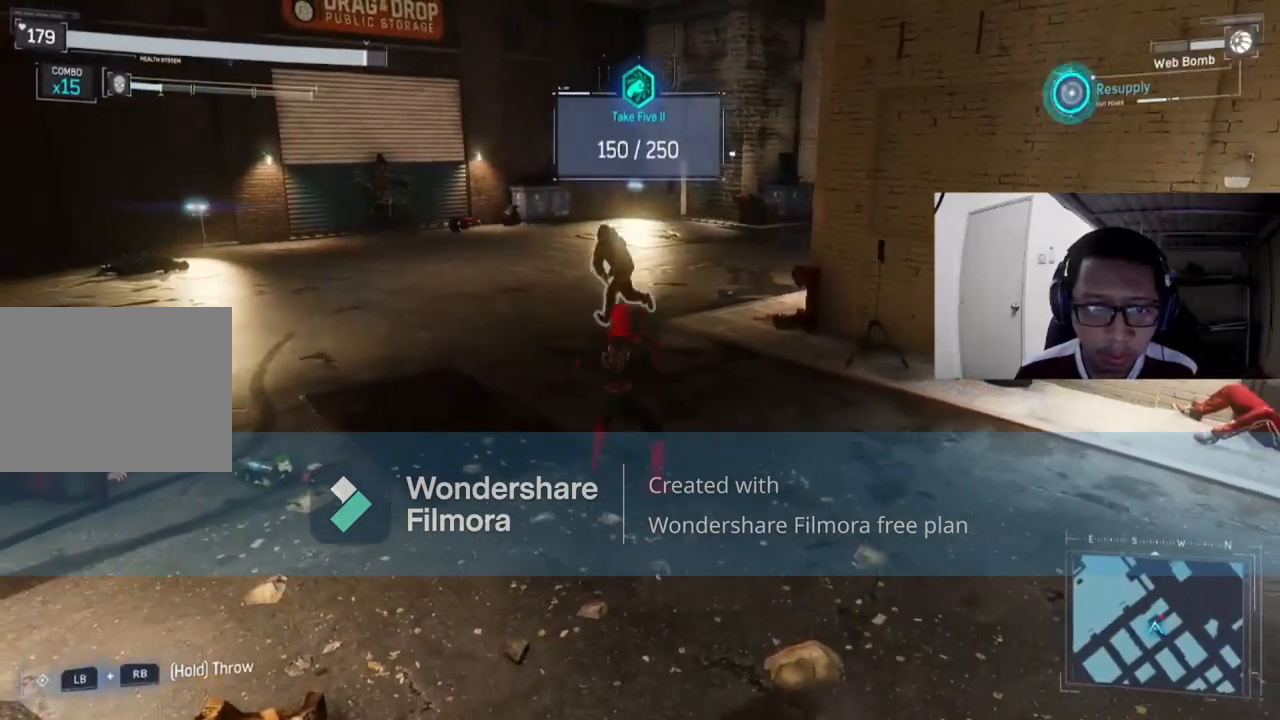
{"buttons": ["X"], "left_stick": "up", "right_stick": "center", "events": [[120, "X", "up"], [320, "X", "down"], [480, "X", "up"], [520, "X", "down"]]}
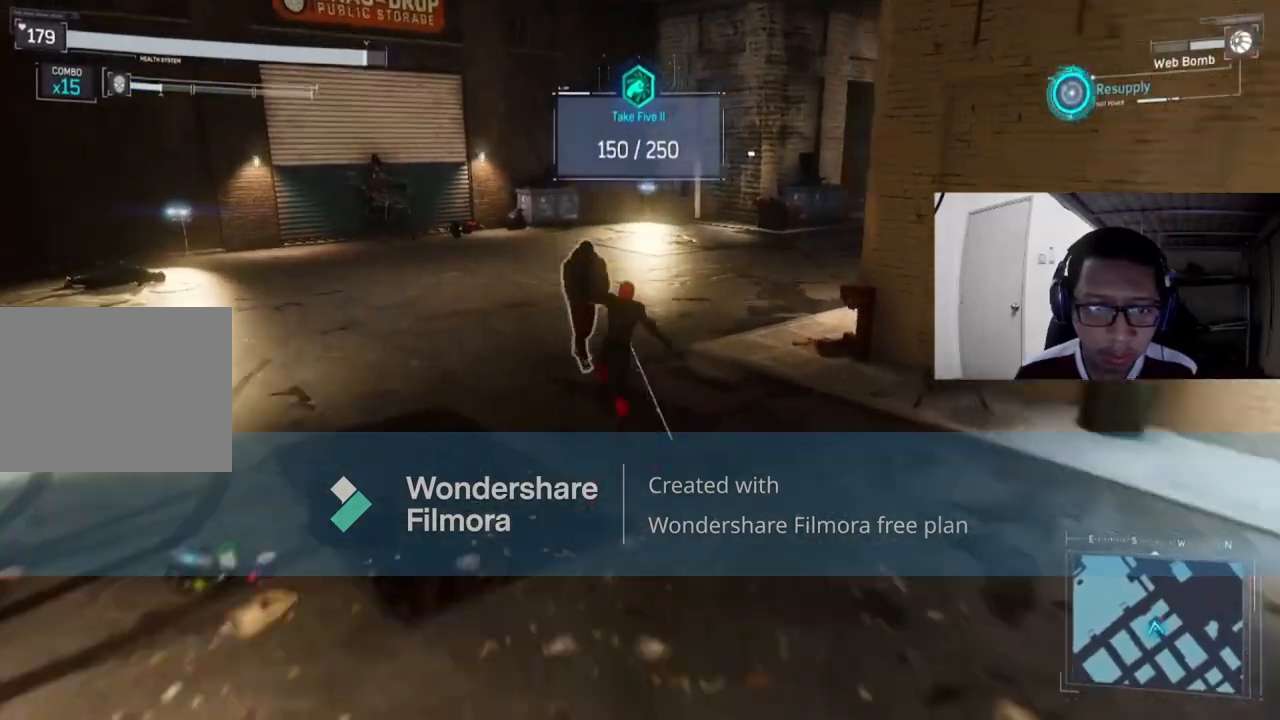
{"buttons": [], "left_stick": "up", "right_stick": "center", "events": [[160, "X", "up"], [280, "X", "down"], [400, "X", "up"]]}
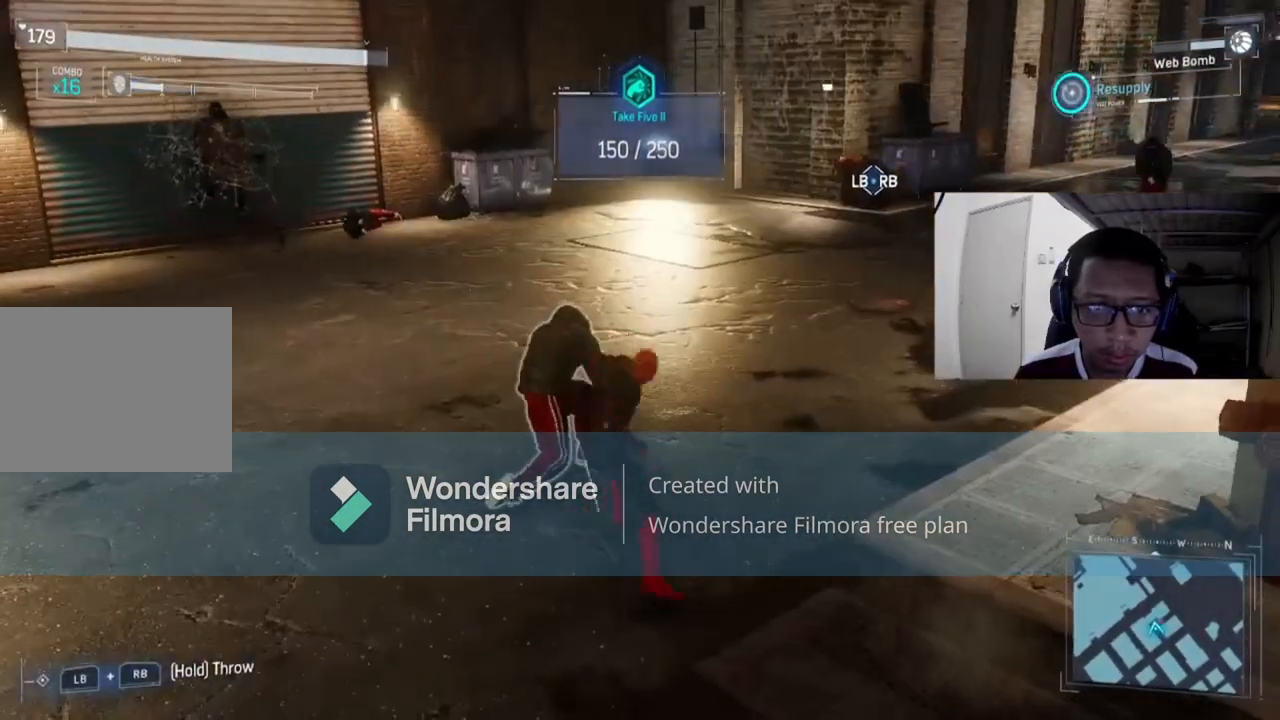
{"buttons": [], "left_stick": "up", "right_stick": "center", "events": [[40, "X", "down"], [160, "X", "up"], [320, "B", "down"], [520, "B", "up"]]}
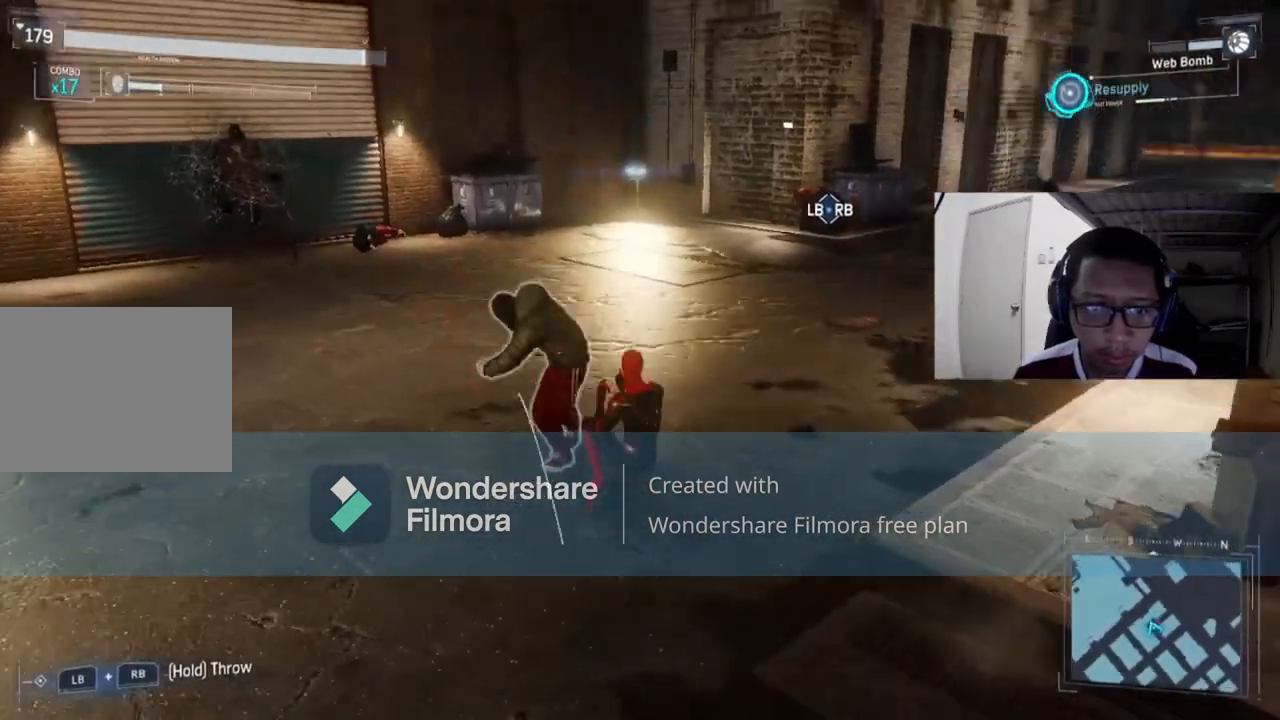
{"buttons": [], "left_stick": "down-right", "right_stick": "center", "events": [[240, "X", "down"], [320, "left_stick", "right"], [400, "X", "up"], [400, "left_stick", "down-right"]]}
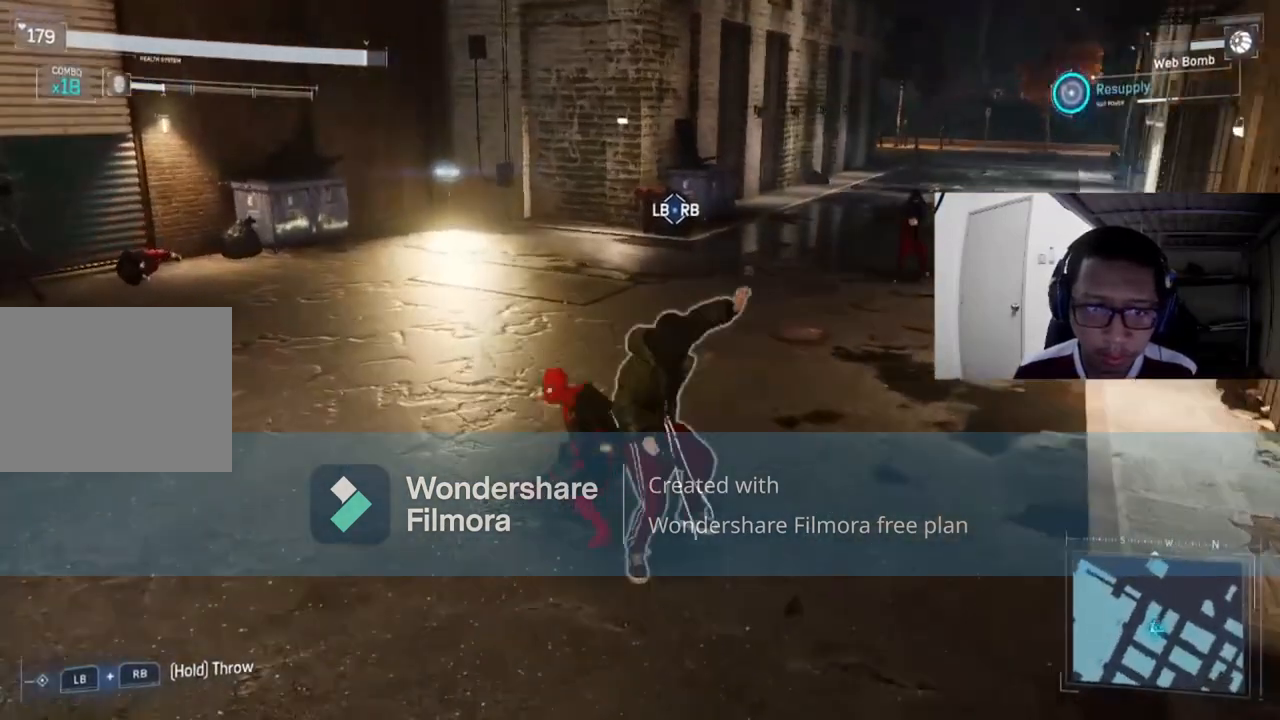
{"buttons": ["X"], "left_stick": "right", "right_stick": "center", "events": [[40, "X", "down"], [120, "left_stick", "down"], [160, "X", "up"], [240, "X", "down"], [360, "X", "up"], [480, "X", "down"], [520, "left_stick", "right"]]}
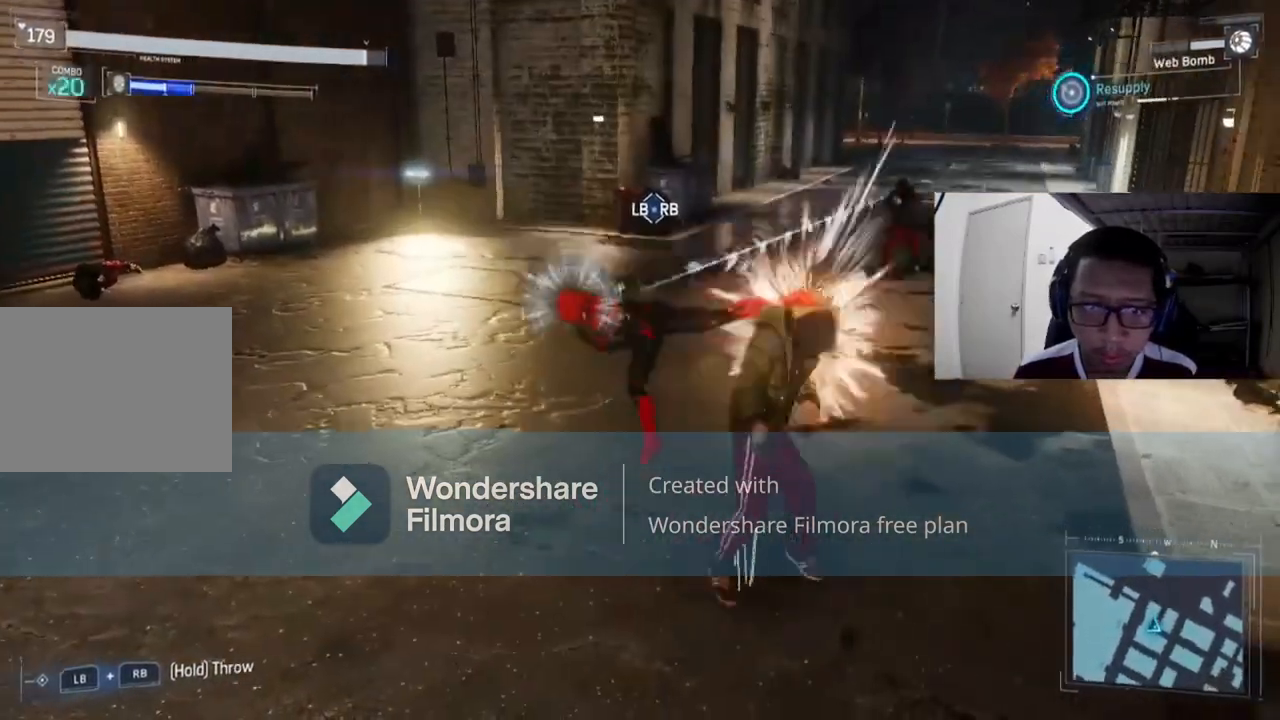
{"buttons": ["Y"], "left_stick": "up", "right_stick": "center", "events": [[120, "X", "up"], [120, "left_stick", "center"], [400, "Y", "down"], [440, "left_stick", "up"]]}
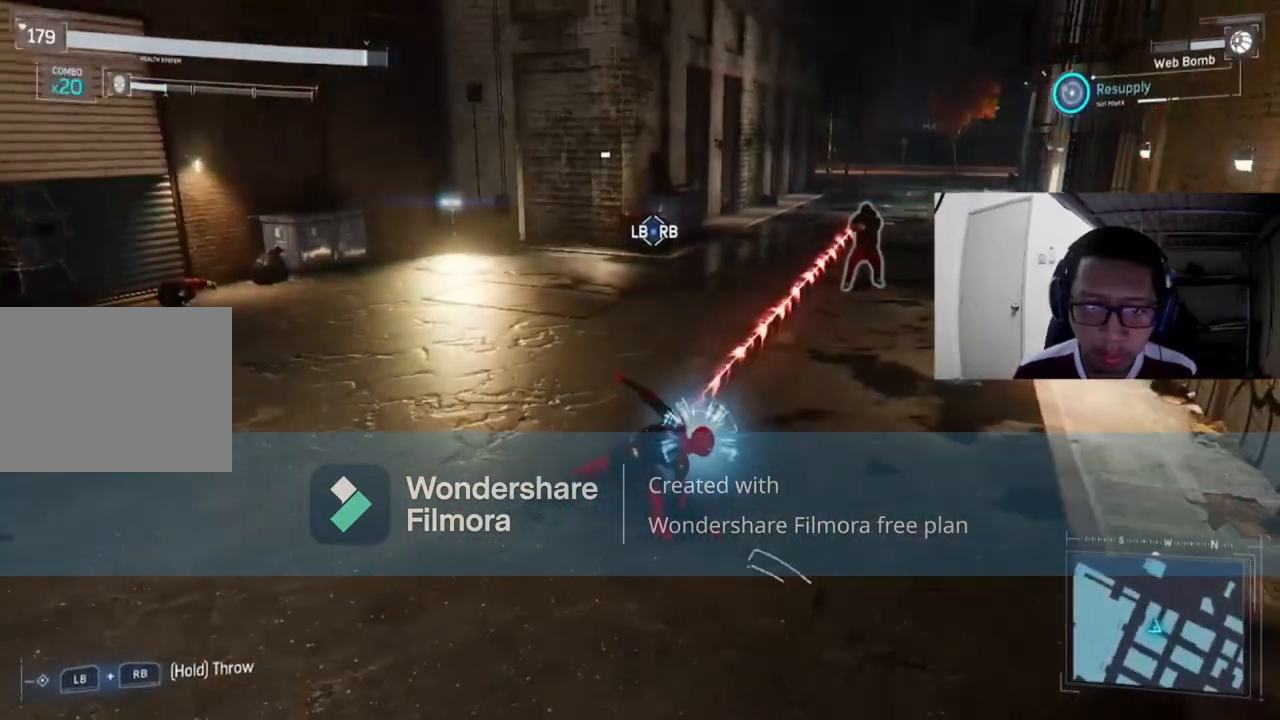
{"buttons": ["B"], "left_stick": "left", "right_stick": "center", "events": [[40, "Y", "up"], [120, "A", "down"], [120, "B", "down"], [120, "left_stick", "left"], [200, "A", "up"], [320, "B", "up"], [360, "B", "down"]]}
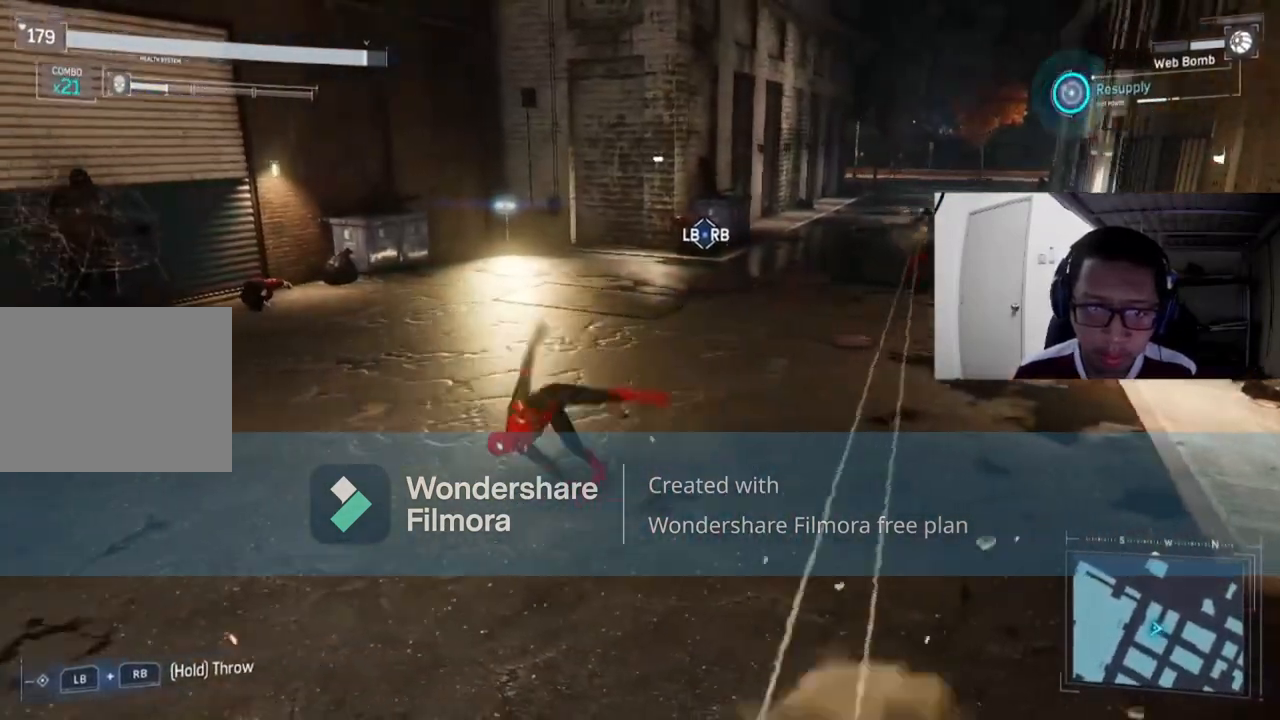
{"buttons": [], "left_stick": "up-right", "right_stick": "center", "events": [[160, "B", "up"], [160, "left_stick", "up"], [280, "left_stick", "up-right"]]}
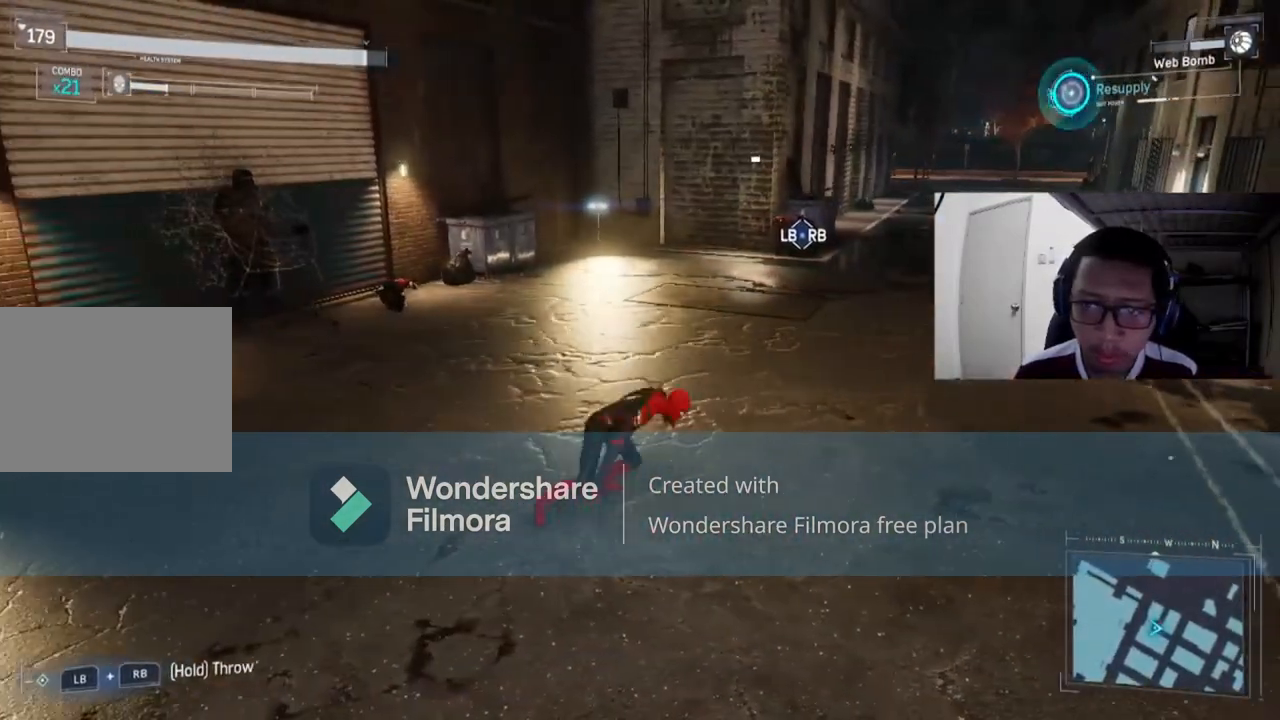
{"buttons": ["R1"], "left_stick": "center", "right_stick": "center", "events": [[200, "R1", "down"], [200, "left_stick", "center"]]}
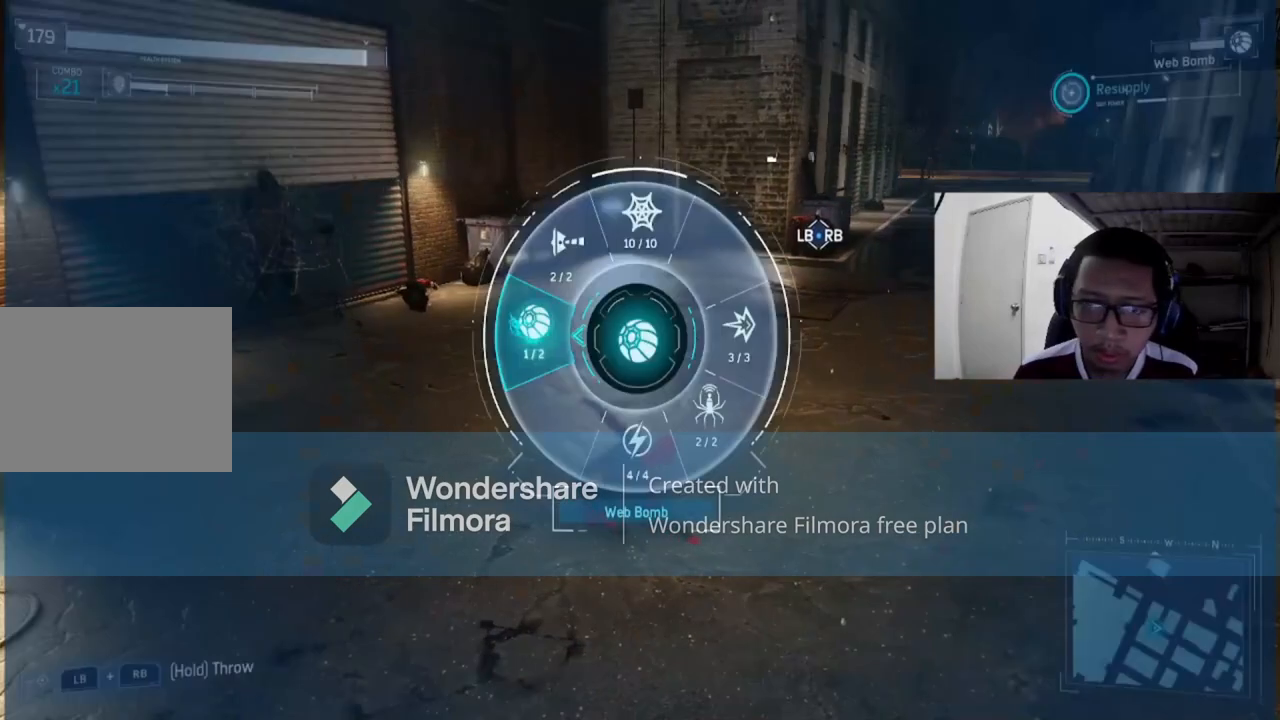
{"buttons": ["R1"], "left_stick": "up", "right_stick": "center", "events": [[80, "left_stick", "up"]]}
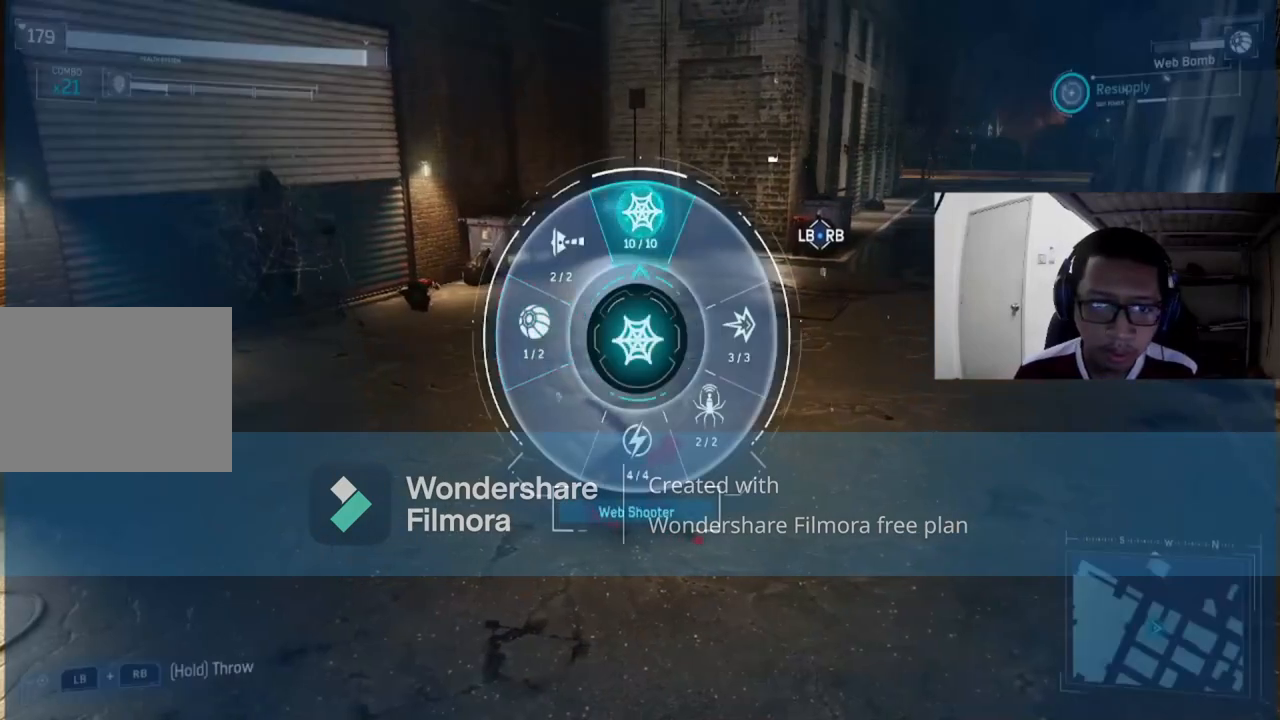
{"buttons": [], "left_stick": "up-right", "right_stick": "center", "events": [[40, "R1", "up"], [120, "left_stick", "center"], [320, "left_stick", "up-right"]]}
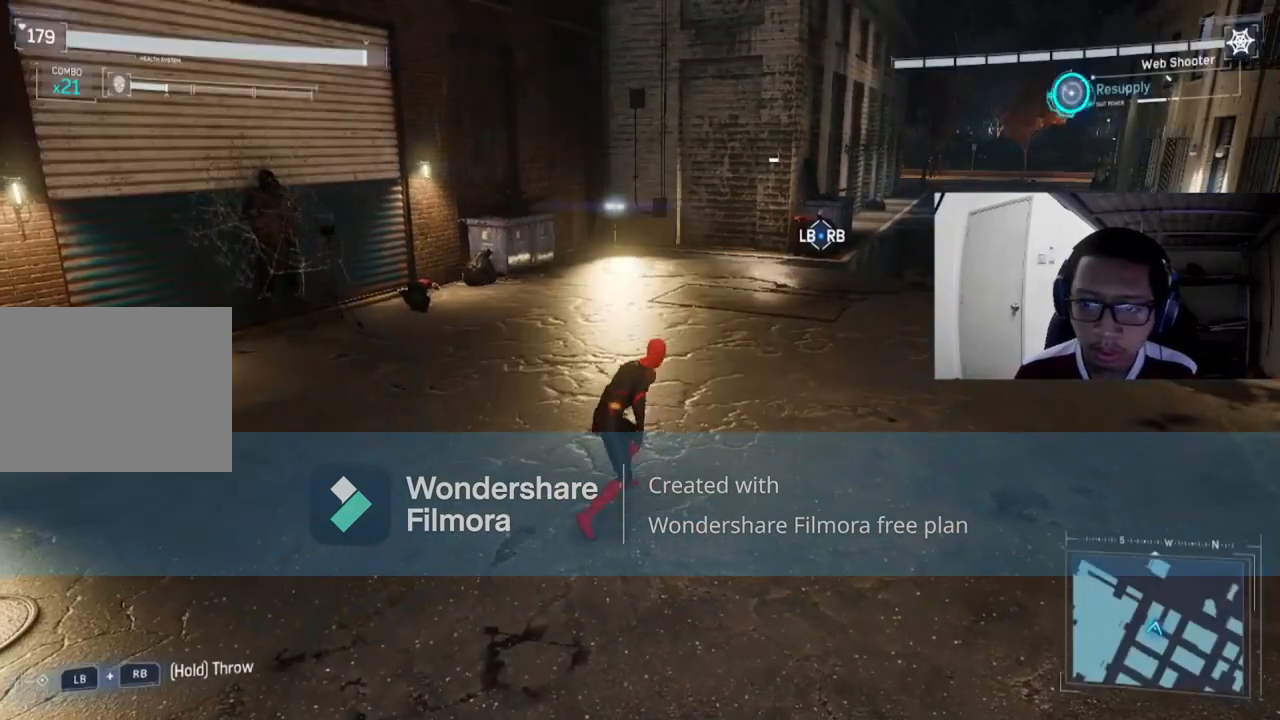
{"buttons": [], "left_stick": "up-right", "right_stick": "center", "events": [[280, "Y", "down"], [400, "Y", "up"]]}
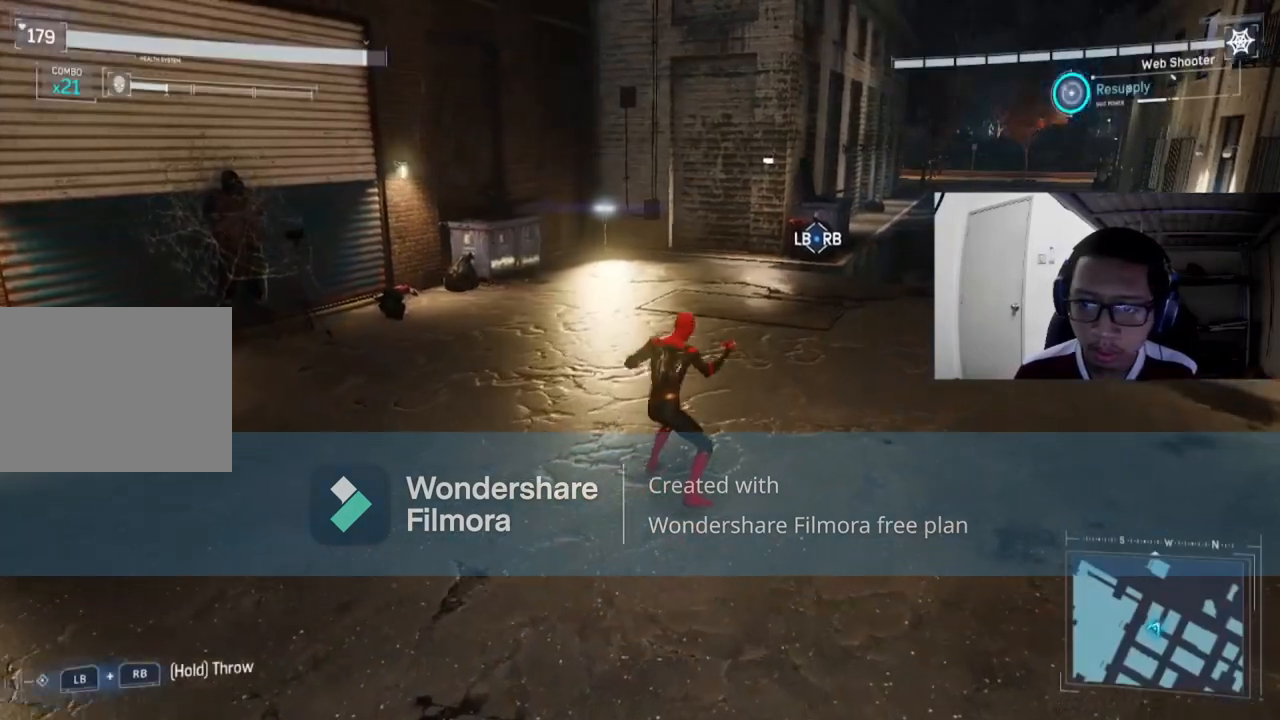
{"buttons": ["X"], "left_stick": "up-right", "right_stick": "center", "events": [[280, "X", "down"], [440, "X", "up"], [520, "X", "down"]]}
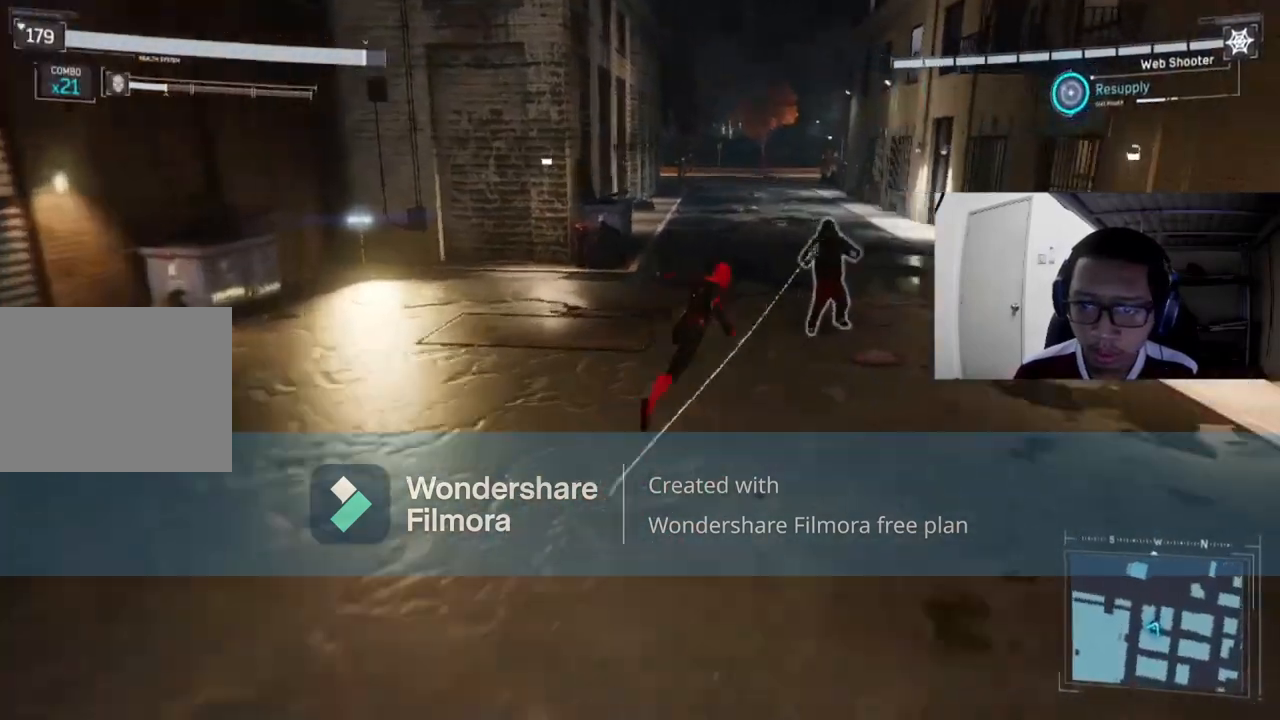
{"buttons": ["B"], "left_stick": "up-right", "right_stick": "center", "events": [[400, "X", "up"], [480, "B", "down"]]}
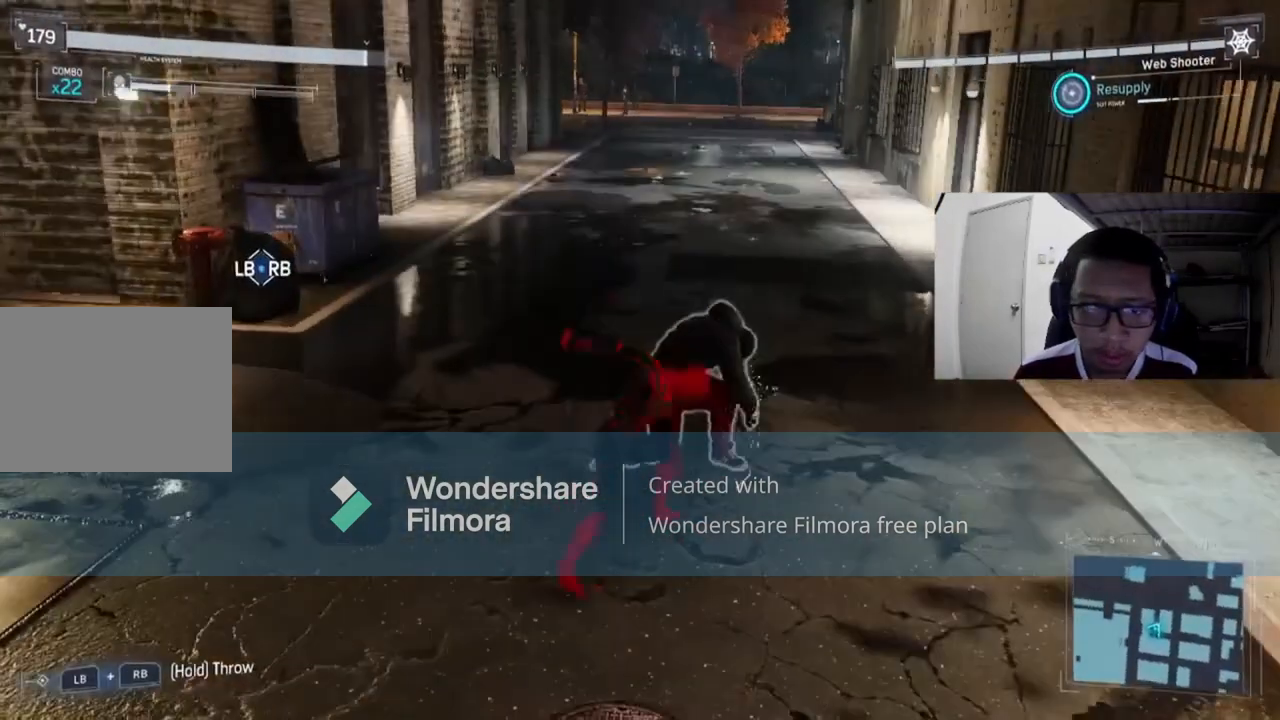
{"buttons": ["X"], "left_stick": "up-right", "right_stick": "center", "events": [[200, "B", "up"], [520, "X", "down"]]}
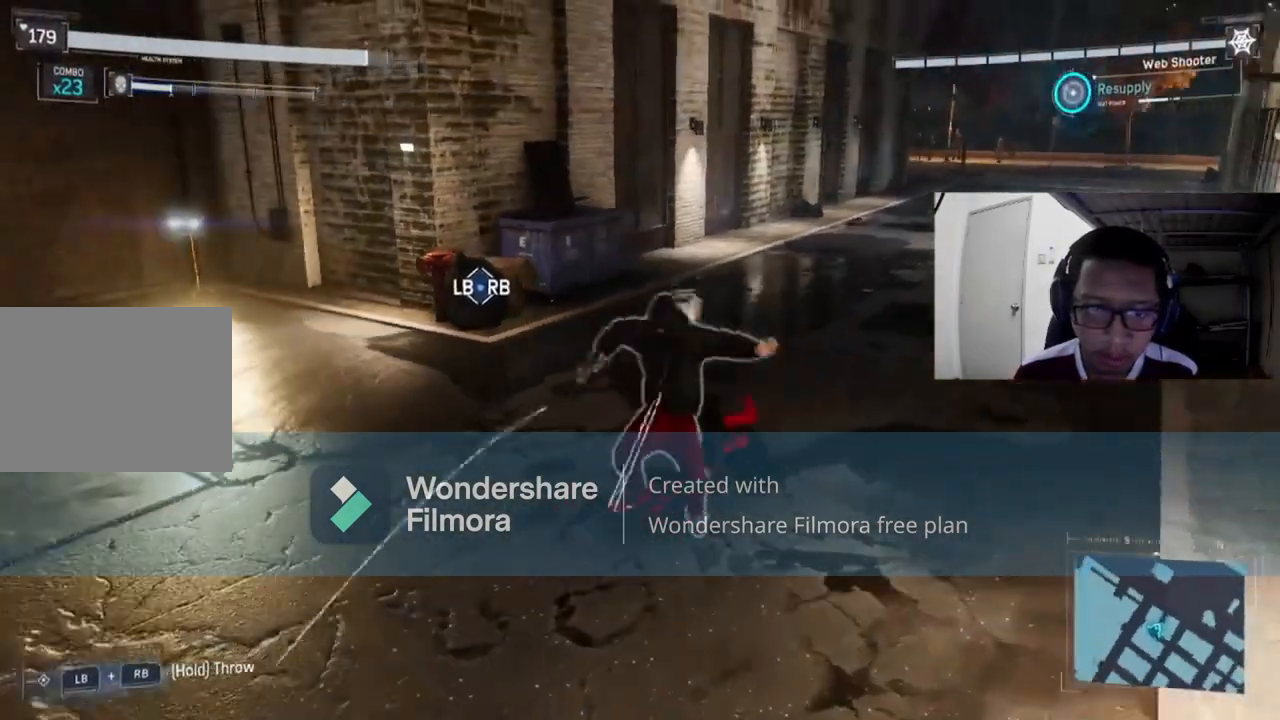
{"buttons": ["X"], "left_stick": "down-left", "right_stick": "center", "events": [[200, "left_stick", "down"], [320, "left_stick", "down-left"], [360, "X", "up"], [440, "X", "down"]]}
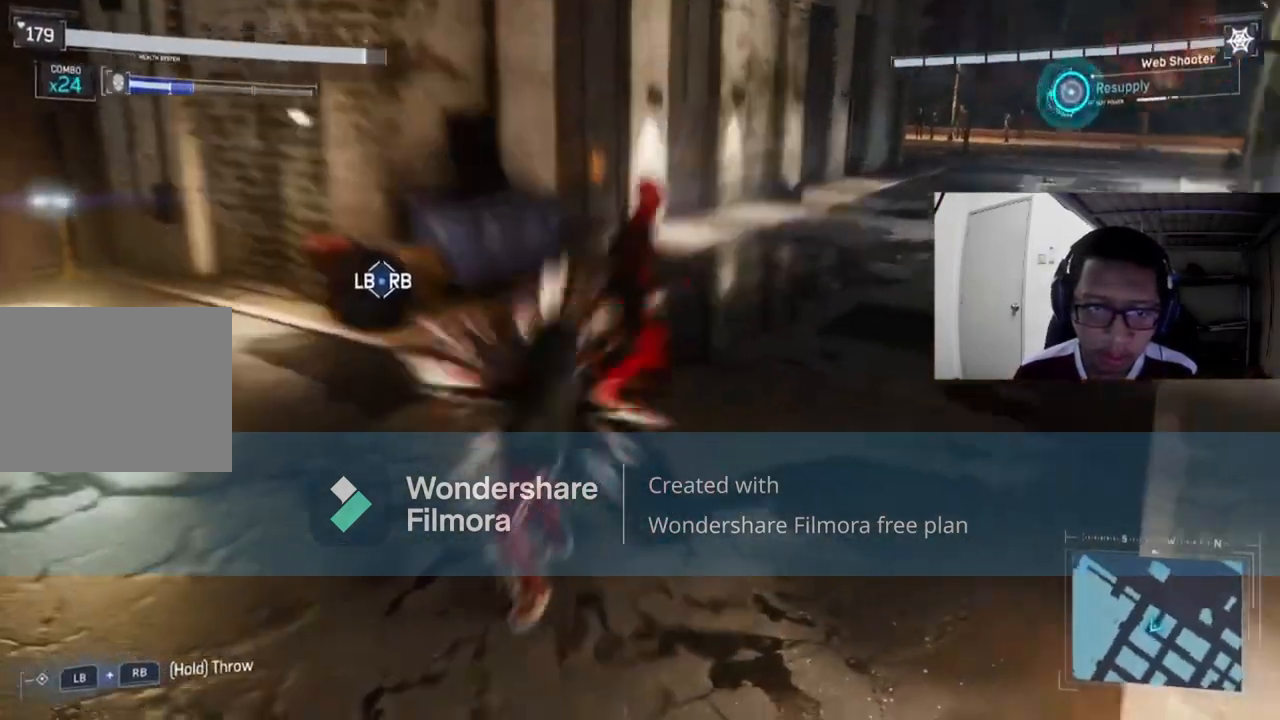
{"buttons": [], "left_stick": "left", "right_stick": "center", "events": [[40, "left_stick", "left"], [120, "X", "up"], [160, "X", "down"], [320, "X", "up"]]}
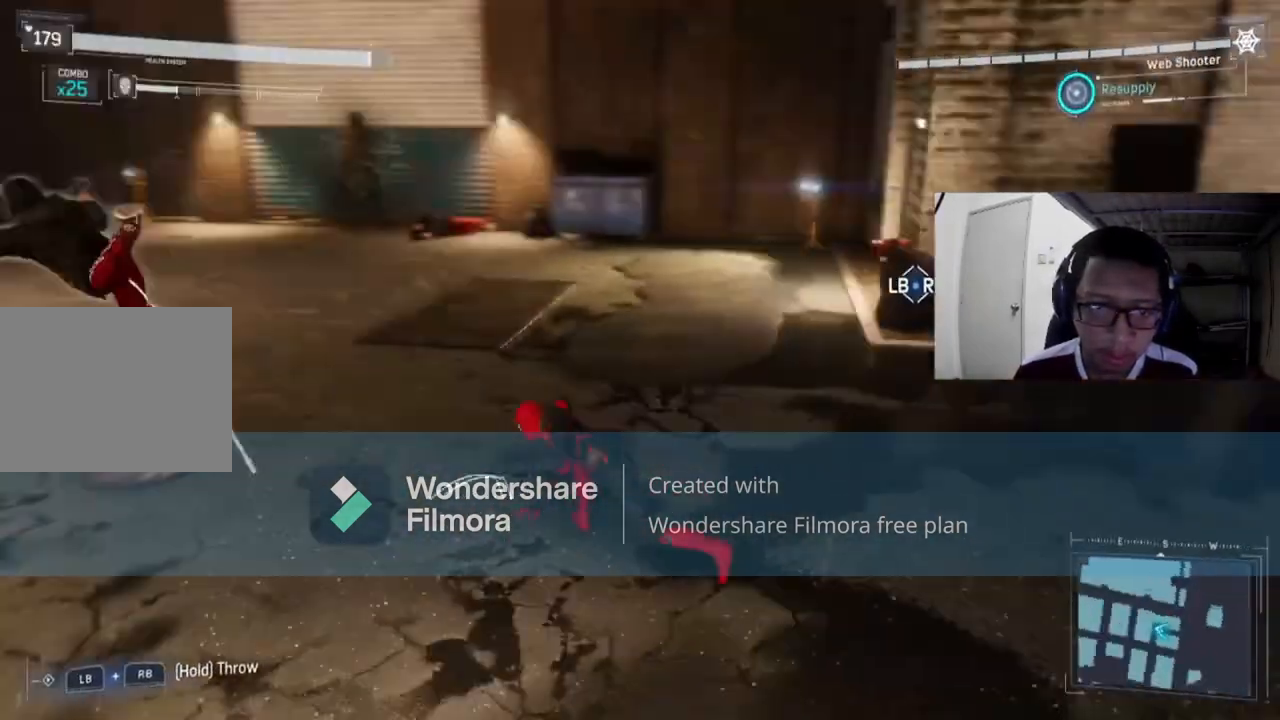
{"buttons": [], "left_stick": "up-left", "right_stick": "center", "events": [[200, "left_stick", "up-left"], [280, "Y", "down"], [440, "Y", "up"]]}
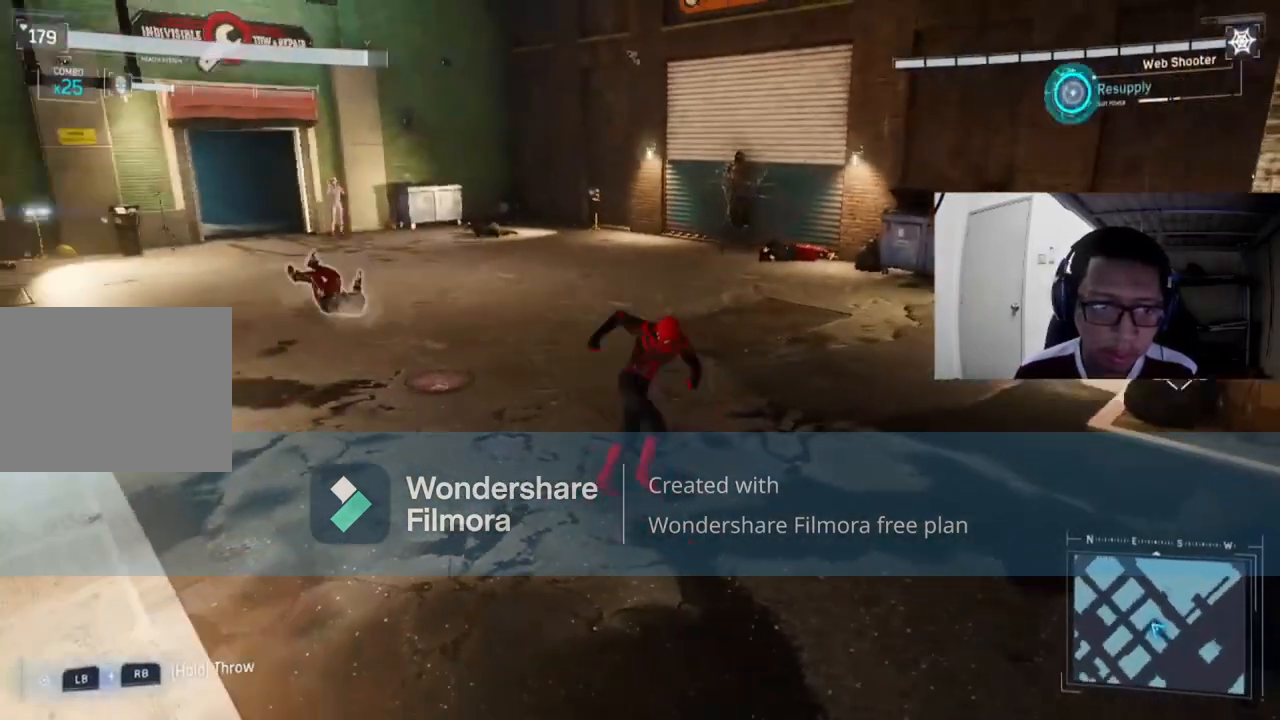
{"buttons": [], "left_stick": "up-left", "right_stick": "center", "events": [[80, "Y", "down"], [200, "Y", "up"], [280, "Y", "down"], [480, "Y", "up"]]}
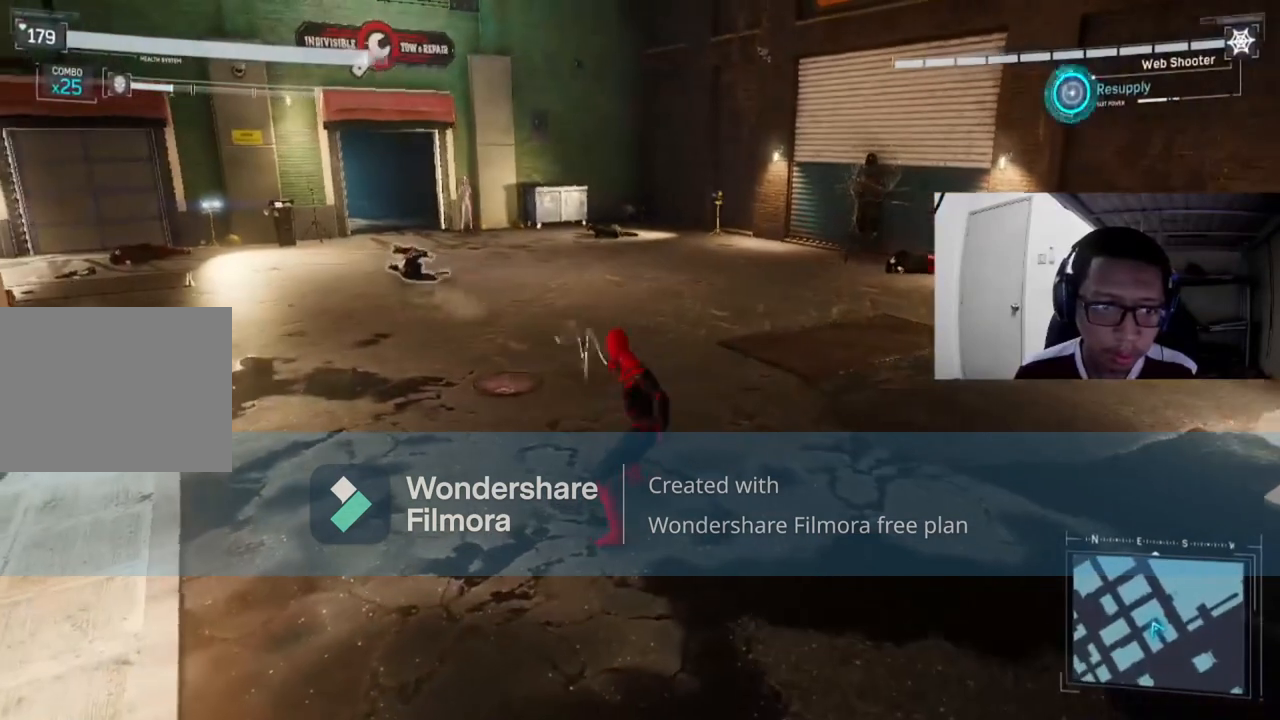
{"buttons": ["X"], "left_stick": "up-left", "right_stick": "center", "events": [[400, "X", "down"]]}
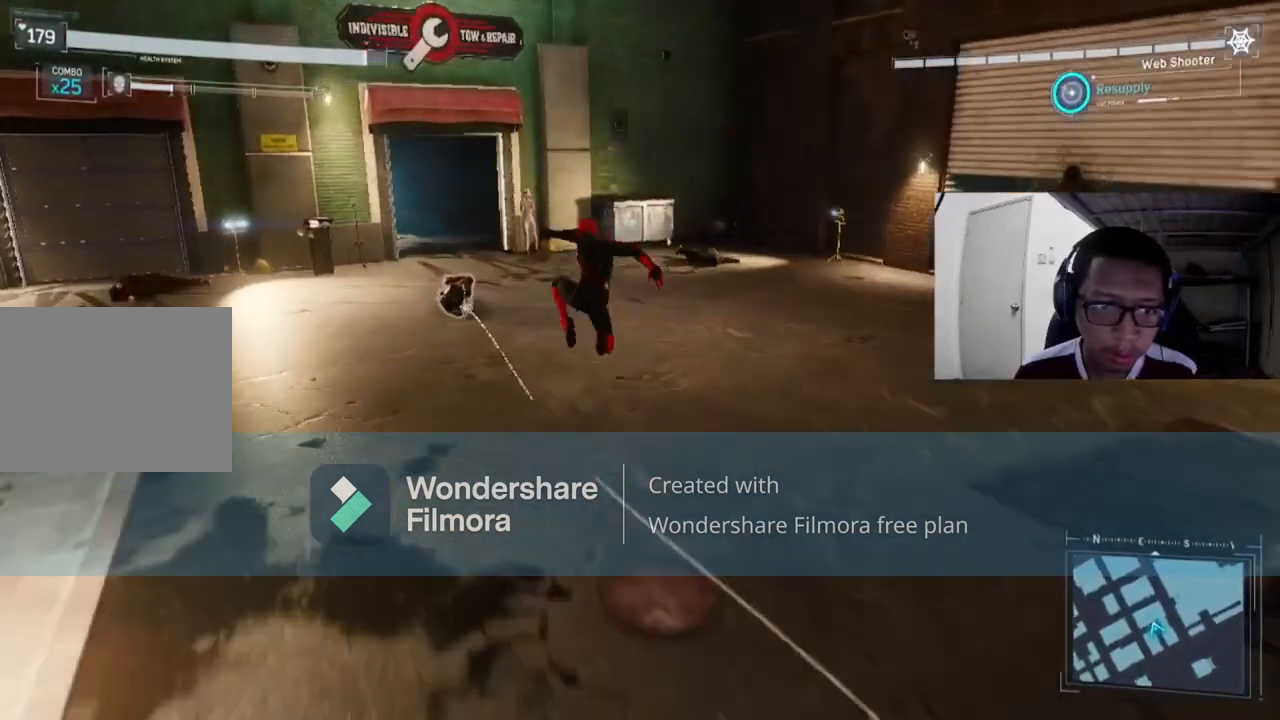
{"buttons": [], "left_stick": "up-left", "right_stick": "center", "events": [[40, "X", "up"], [280, "X", "down"], [440, "X", "up"]]}
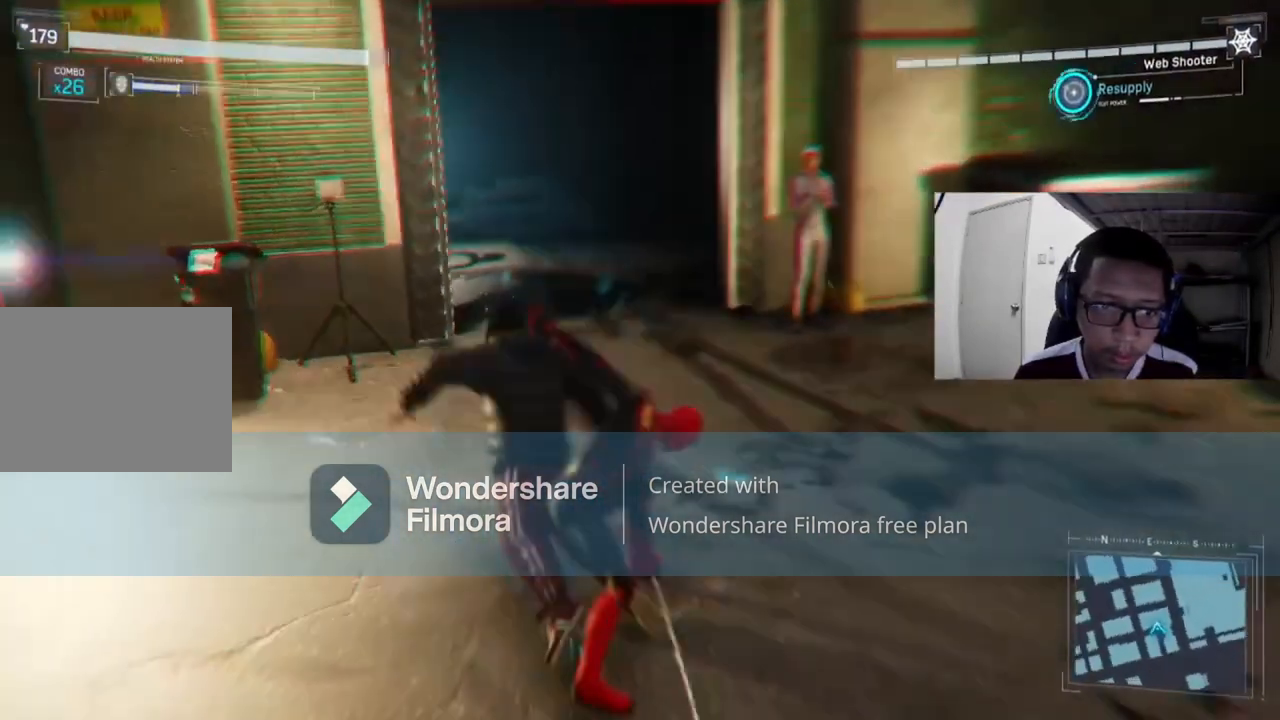
{"buttons": [], "left_stick": "up-left", "right_stick": "center", "events": []}
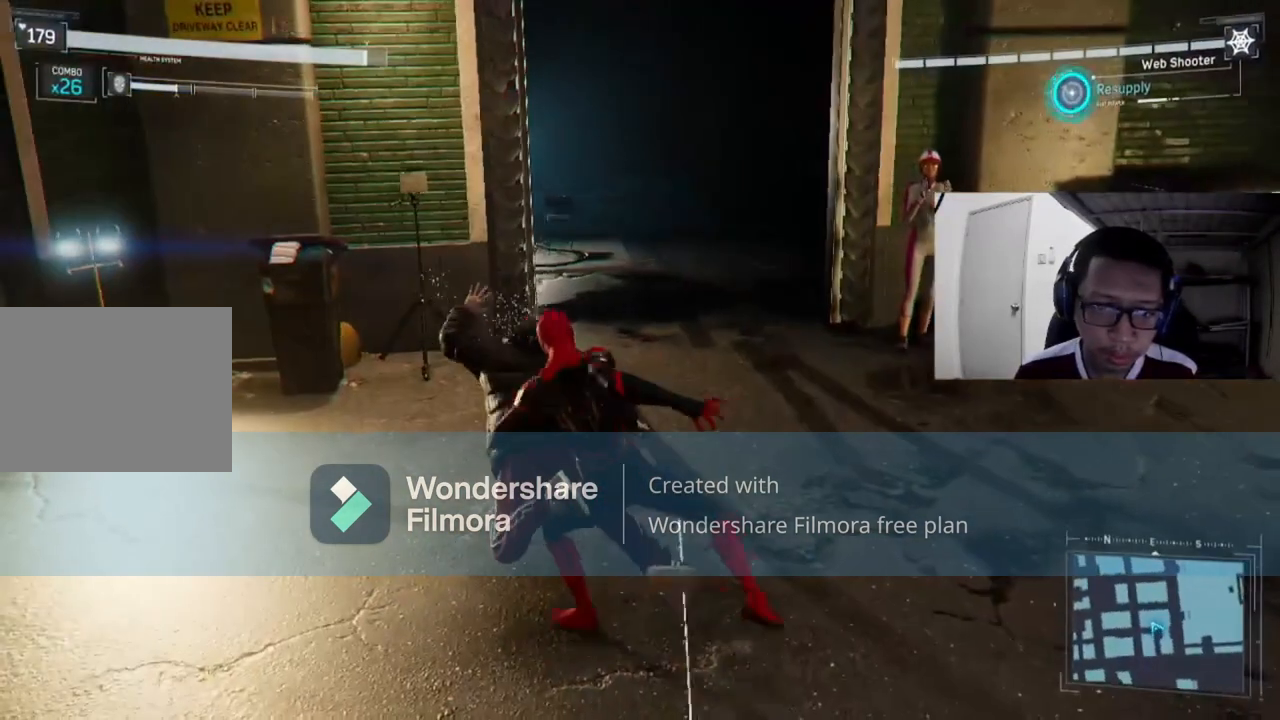
{"buttons": [], "left_stick": "center", "right_stick": "center", "events": [[80, "left_stick", "center"]]}